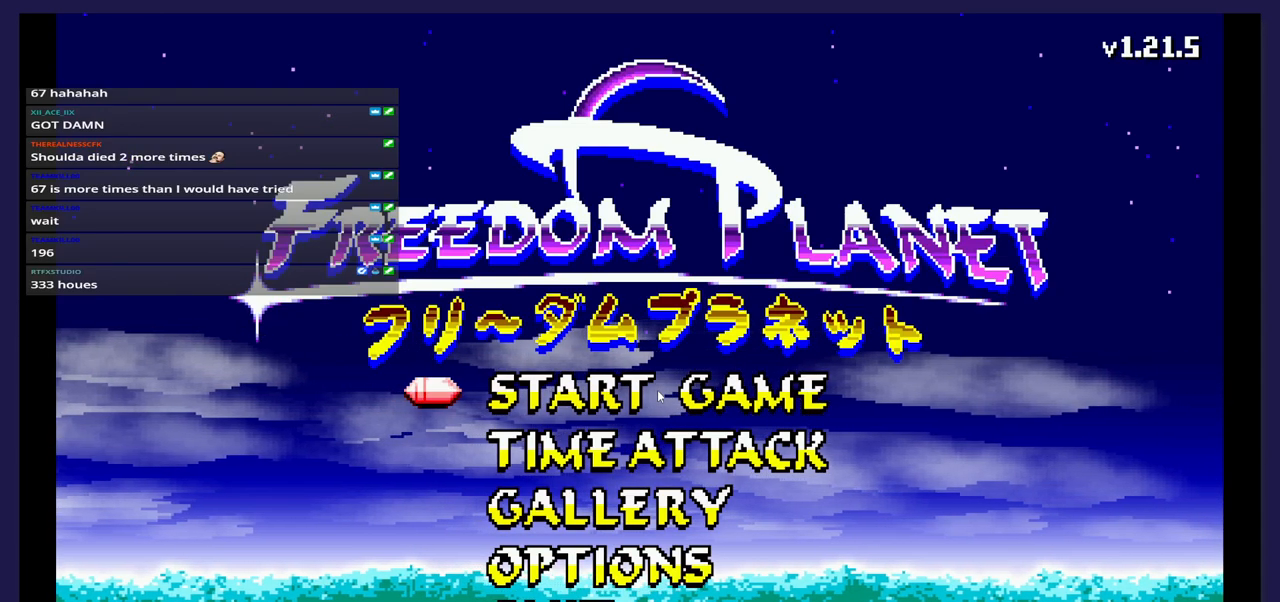
Gameplay with a controller (Xbox layout); each line is a JSON object with the inputs held at the frame after it. "events" lists button and stick changes between this image and that frame as [ms after this image, input, new state], when the widget could be followed in between. Not read: left_stick right_stick.
{"buttons": [], "events": [[167, "A", "down"], [233, "A", "up"]]}
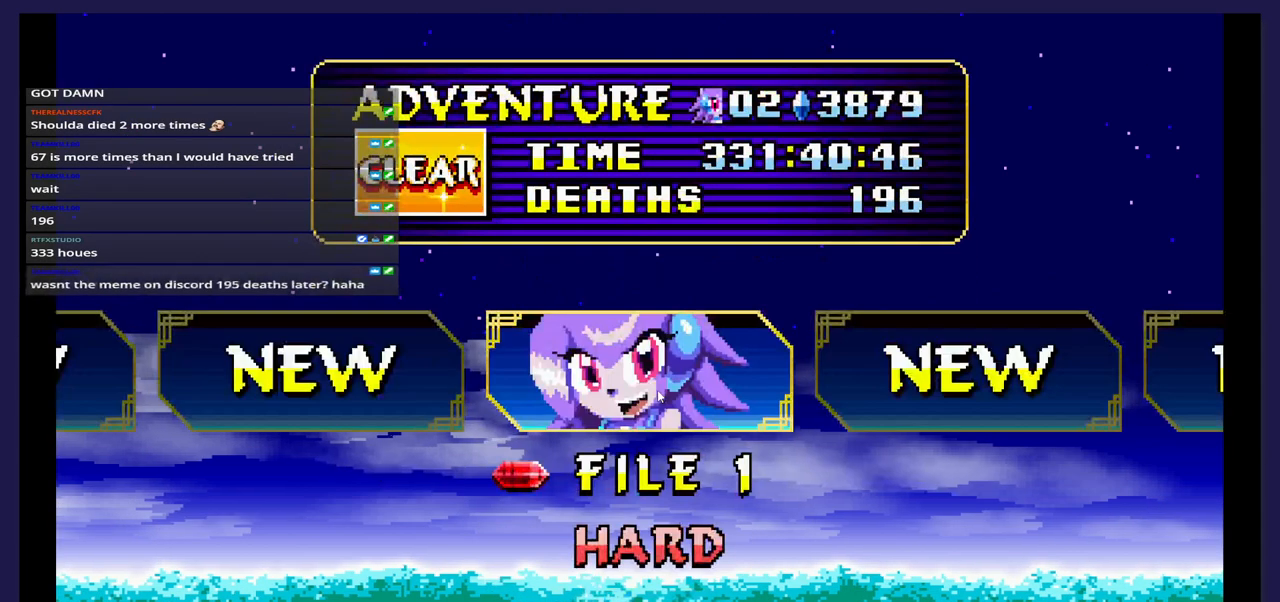
{"buttons": [], "events": []}
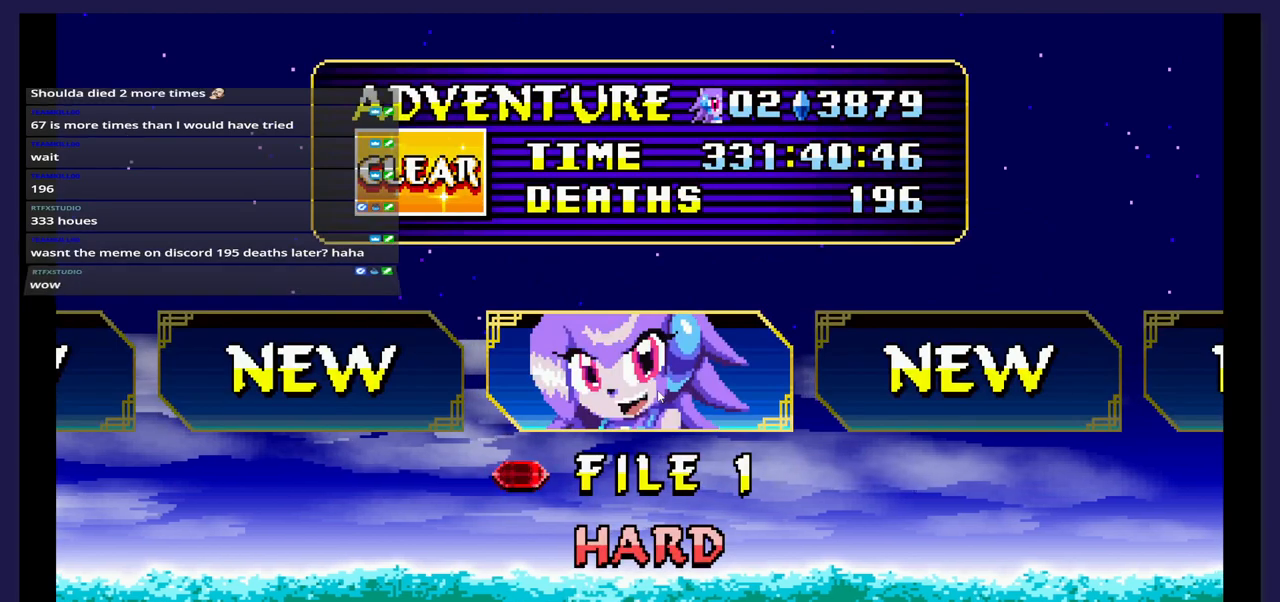
{"buttons": [], "events": [[250, "DPAD_RIGHT", "down"], [383, "DPAD_RIGHT", "up"]]}
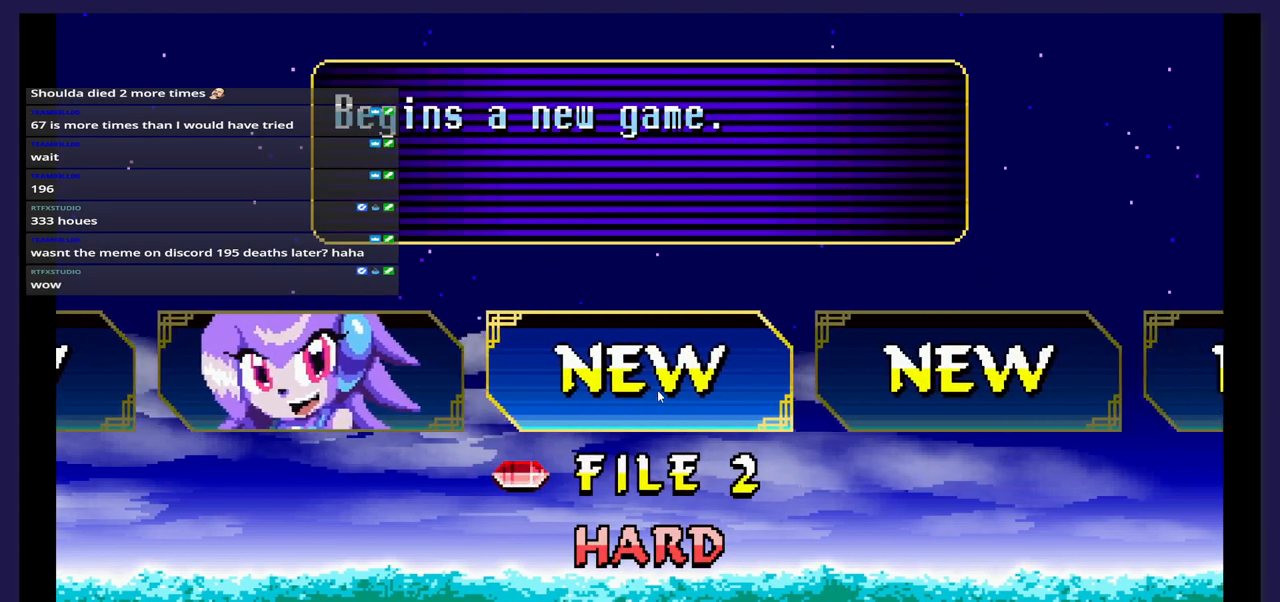
{"buttons": [], "events": [[333, "DPAD_DOWN", "down"], [433, "DPAD_DOWN", "up"]]}
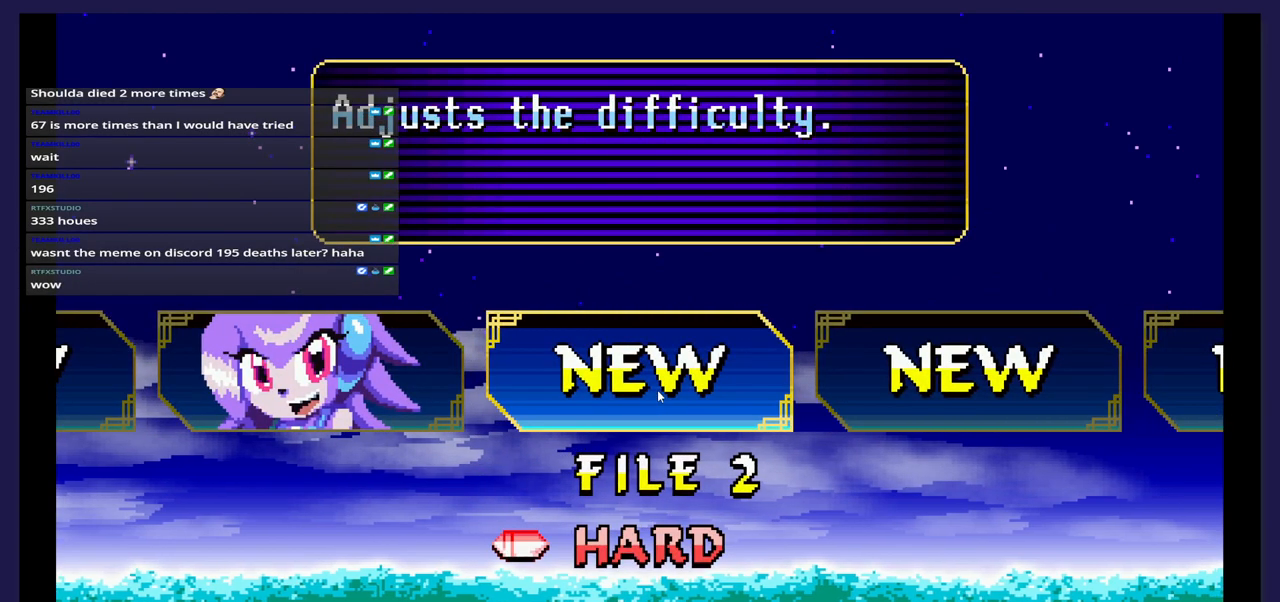
{"buttons": [], "events": [[217, "A", "down"], [267, "A", "up"]]}
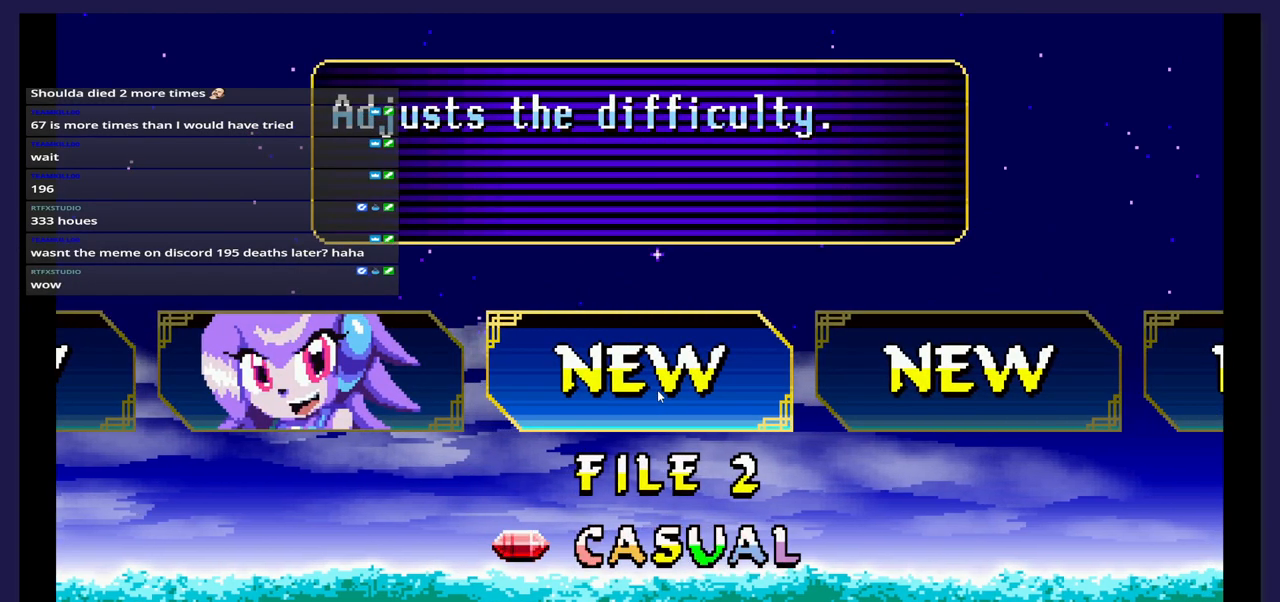
{"buttons": [], "events": [[367, "A", "down"], [500, "A", "up"]]}
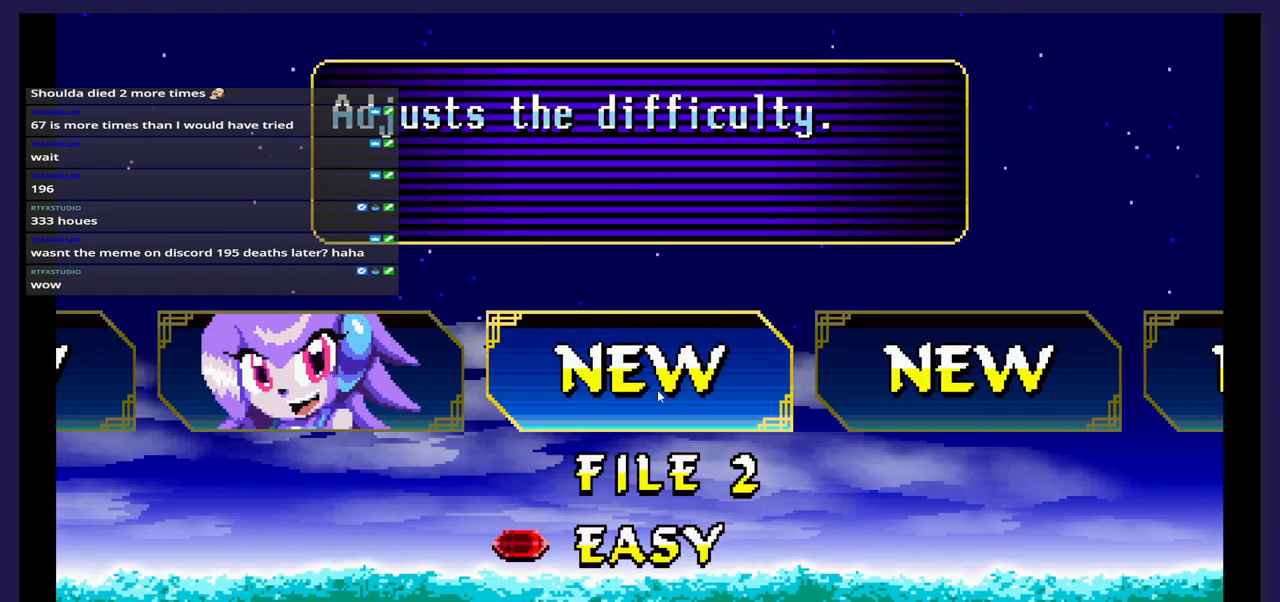
{"buttons": ["A"], "events": [[383, "A", "down"]]}
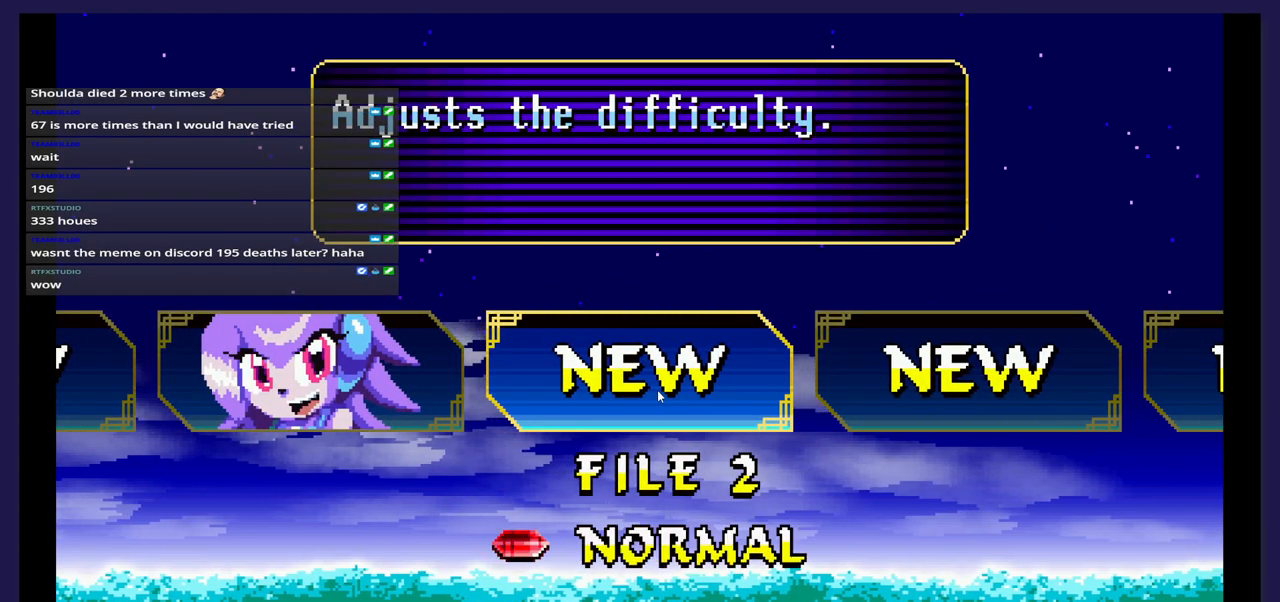
{"buttons": ["DPAD_UP"], "events": [[17, "A", "up"], [467, "DPAD_UP", "down"]]}
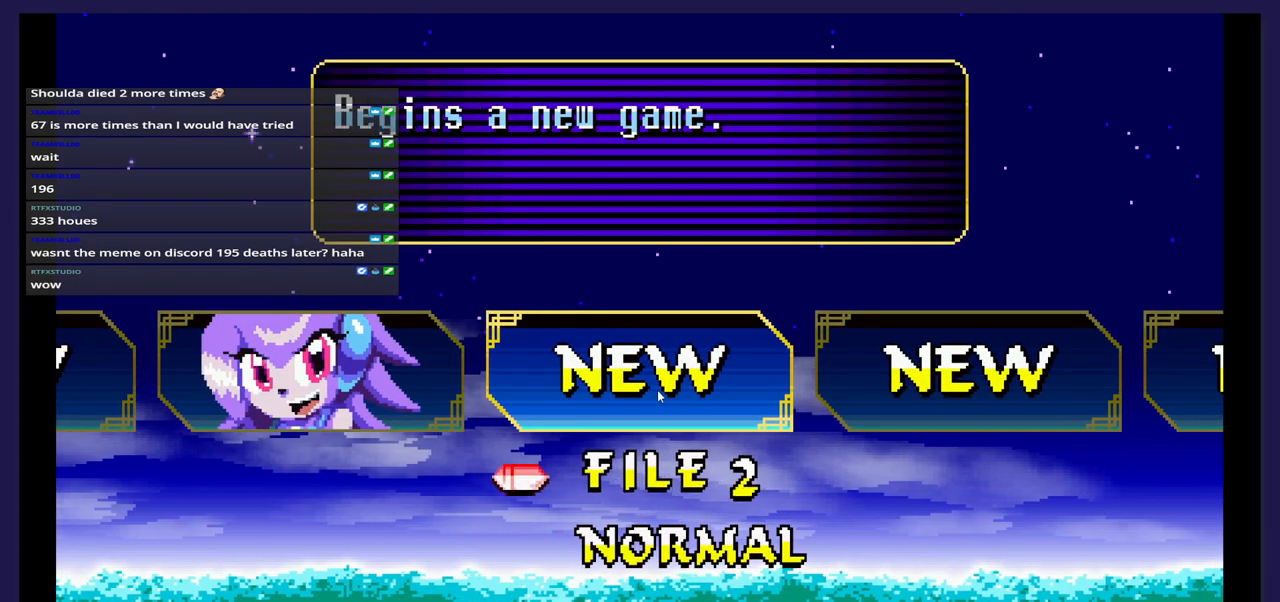
{"buttons": [], "events": [[117, "DPAD_UP", "up"], [283, "DPAD_UP", "down"], [417, "DPAD_UP", "up"]]}
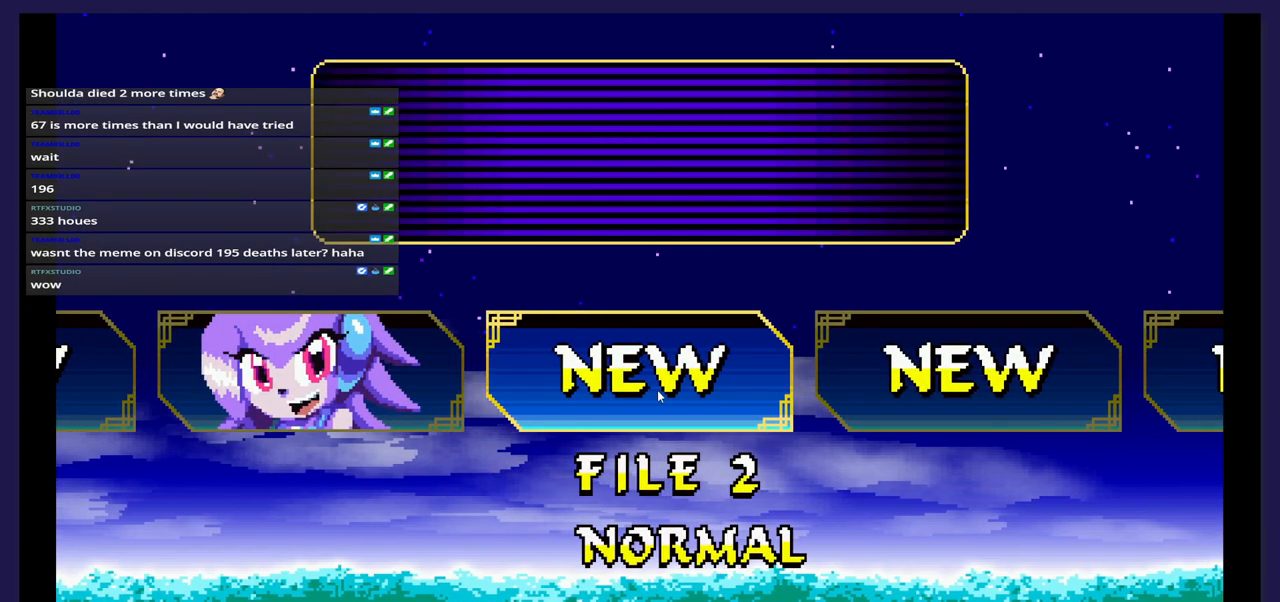
{"buttons": [], "events": [[217, "DPAD_DOWN", "down"], [317, "DPAD_DOWN", "up"]]}
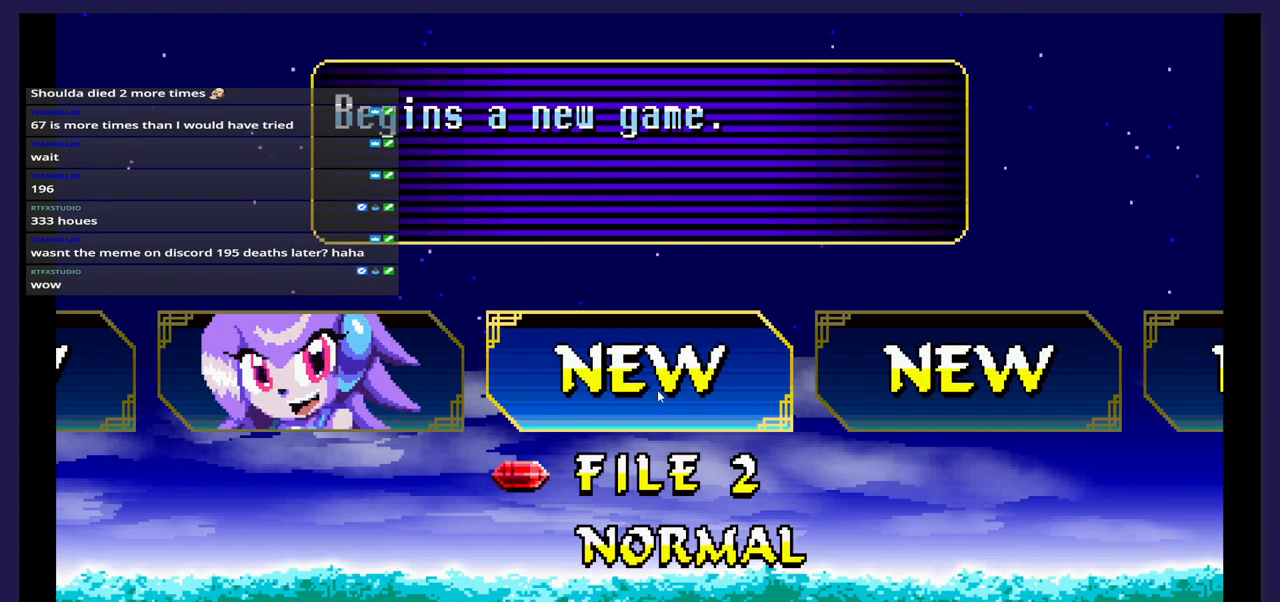
{"buttons": [], "events": [[133, "A", "down"], [200, "A", "up"]]}
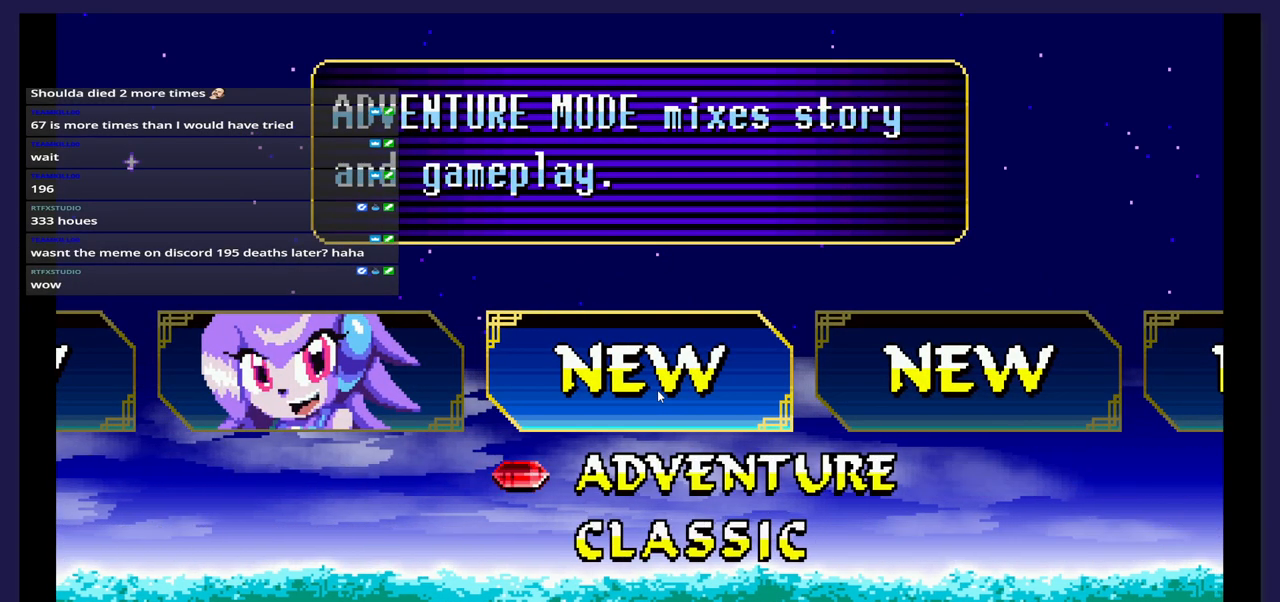
{"buttons": [], "events": []}
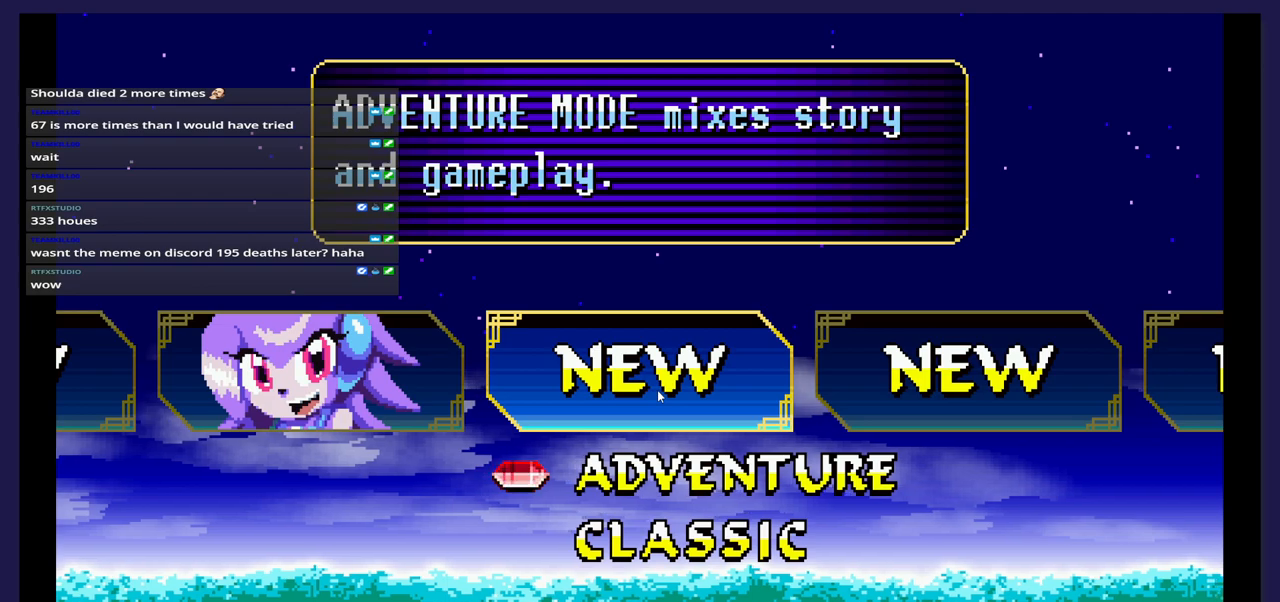
{"buttons": [], "events": []}
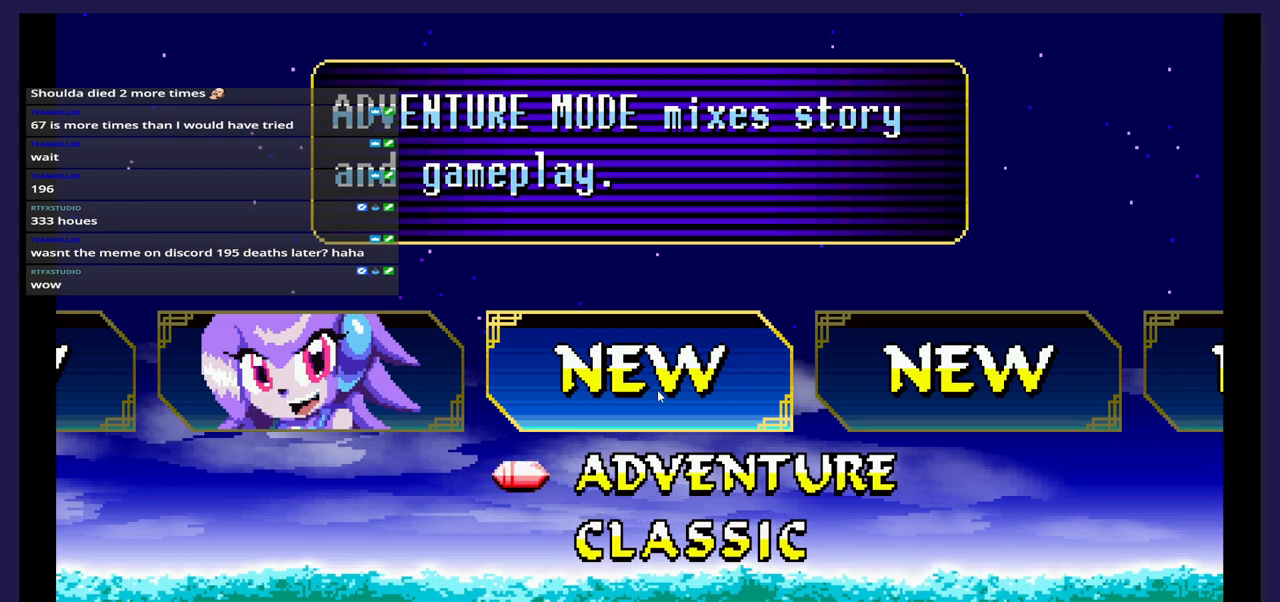
{"buttons": [], "events": [[50, "DPAD_DOWN", "down"], [150, "DPAD_DOWN", "up"], [367, "A", "down"], [467, "A", "up"]]}
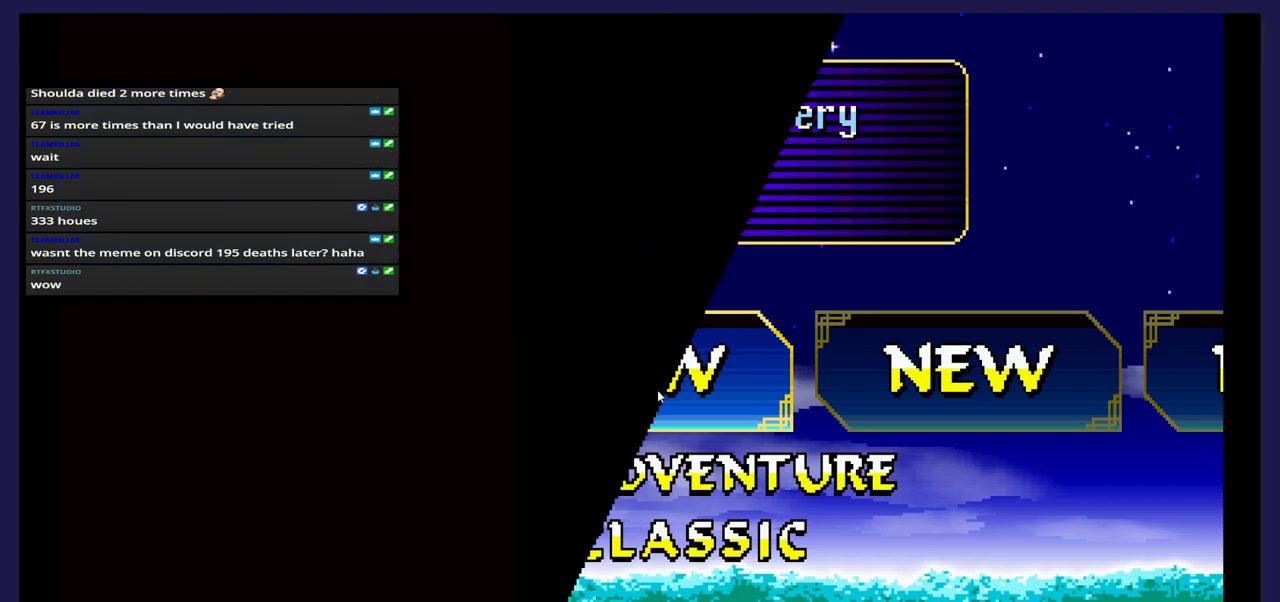
{"buttons": [], "events": []}
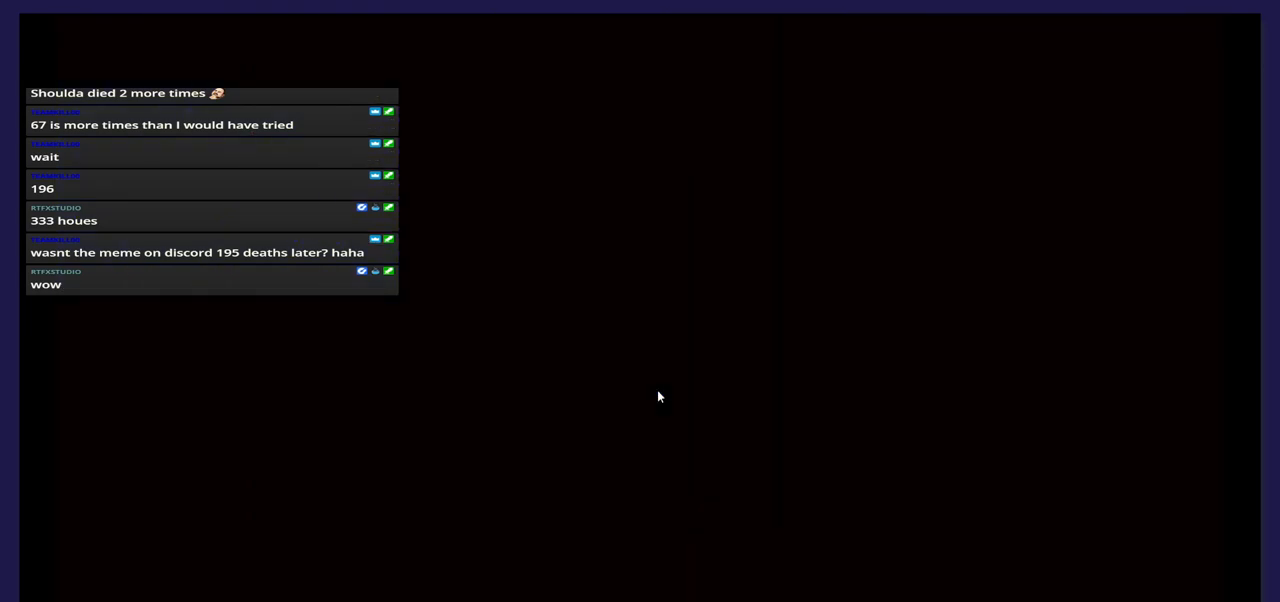
{"buttons": [], "events": []}
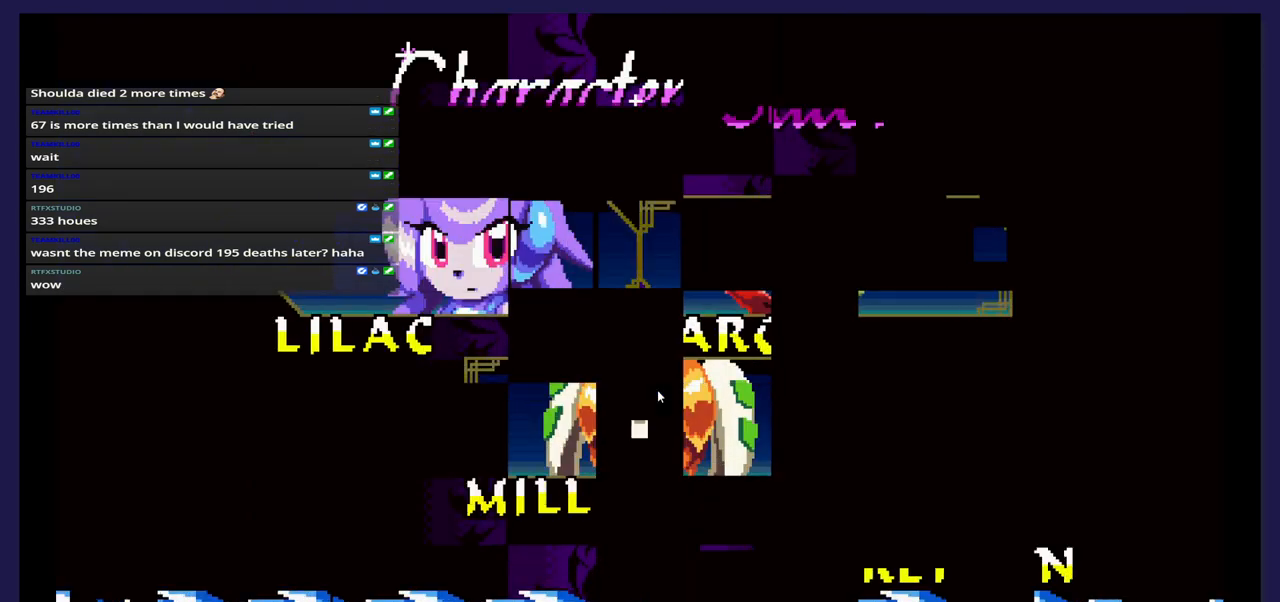
{"buttons": [], "events": []}
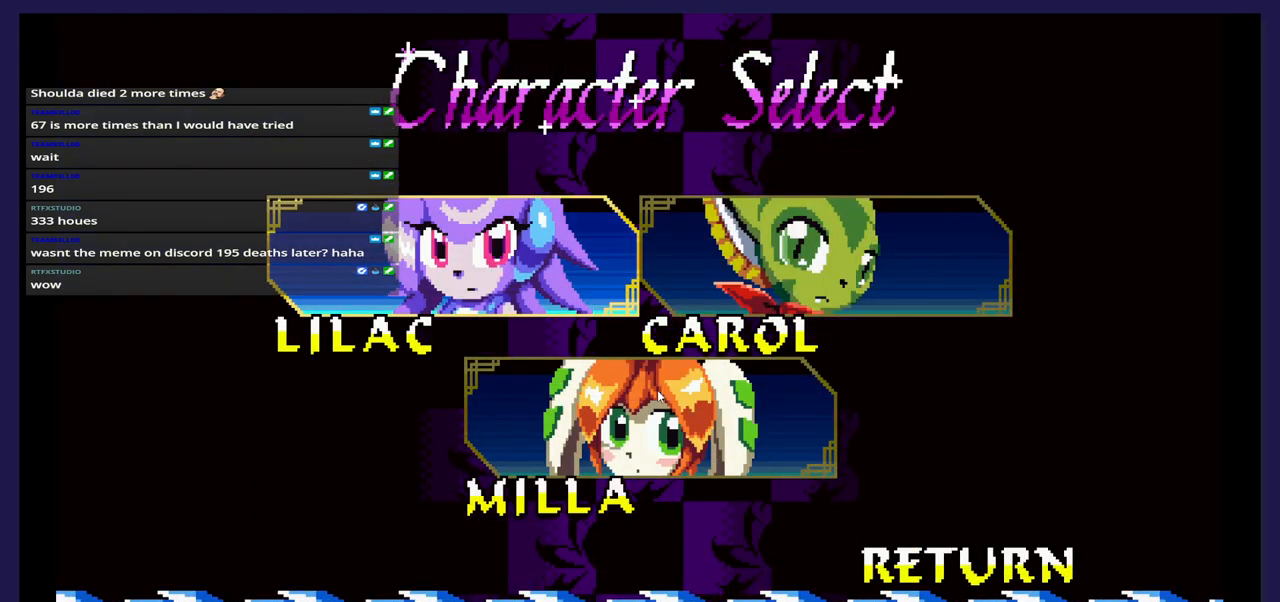
{"buttons": [], "events": [[367, "DPAD_RIGHT", "down"], [467, "DPAD_RIGHT", "up"]]}
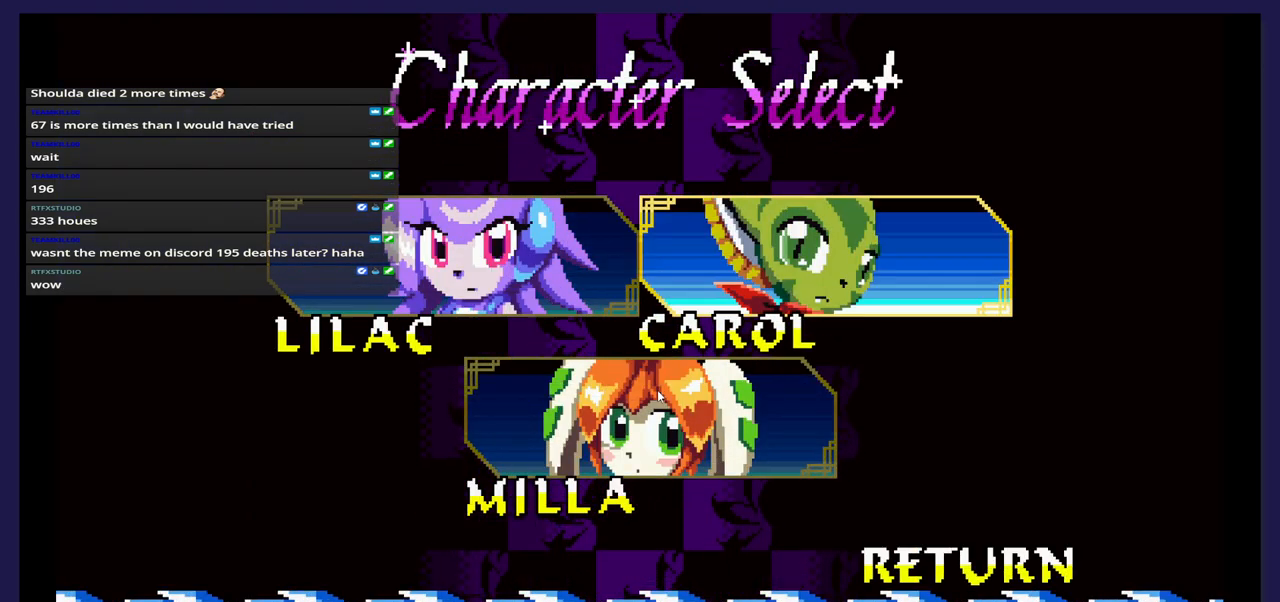
{"buttons": [], "events": []}
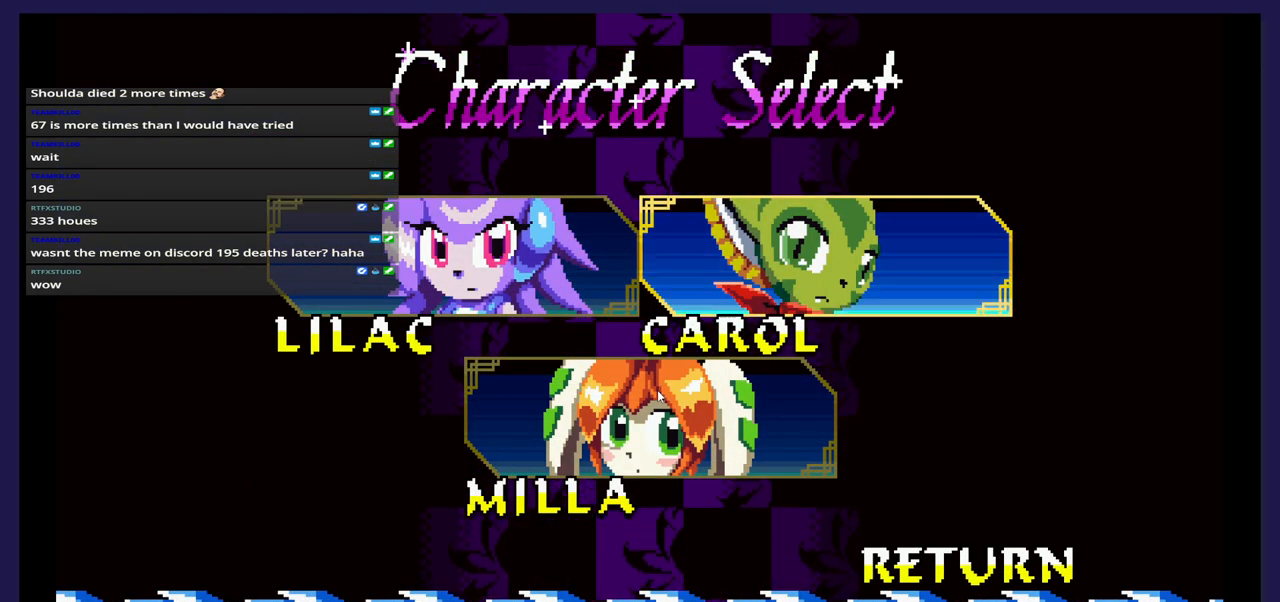
{"buttons": [], "events": [[367, "A", "down"], [483, "A", "up"]]}
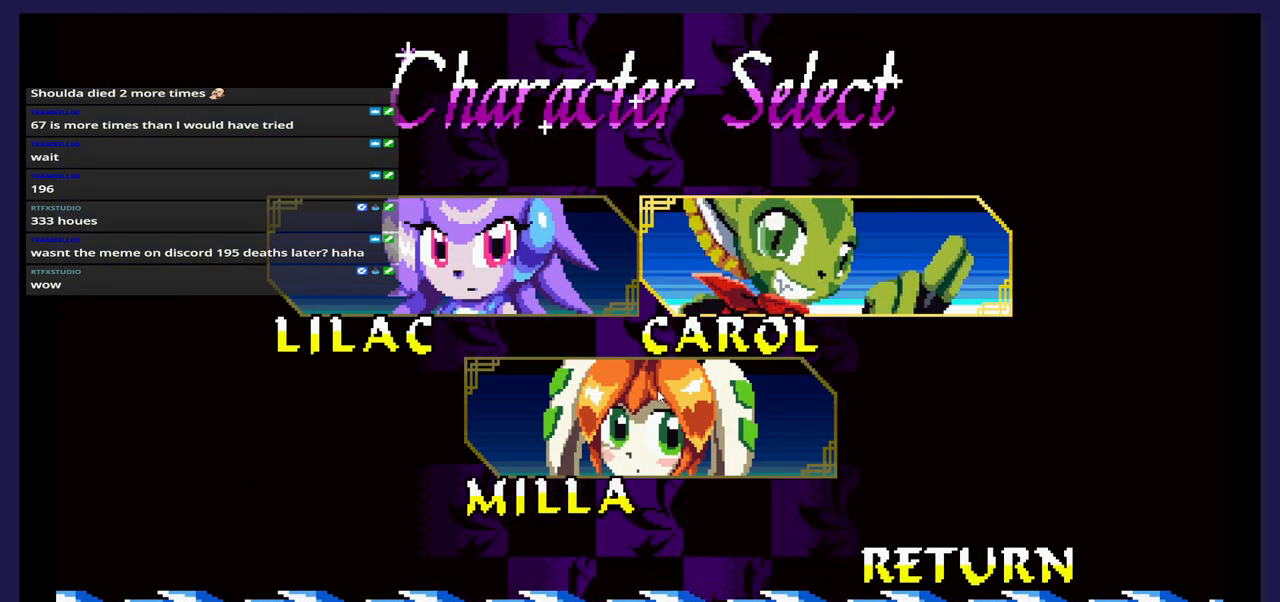
{"buttons": [], "events": []}
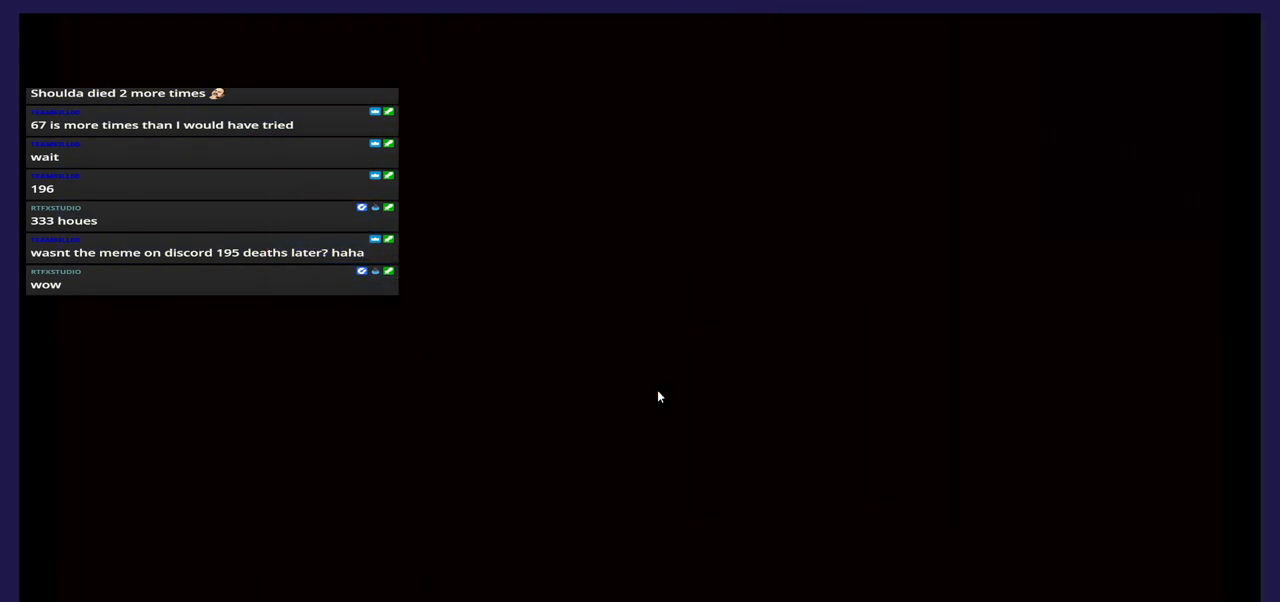
{"buttons": [], "events": []}
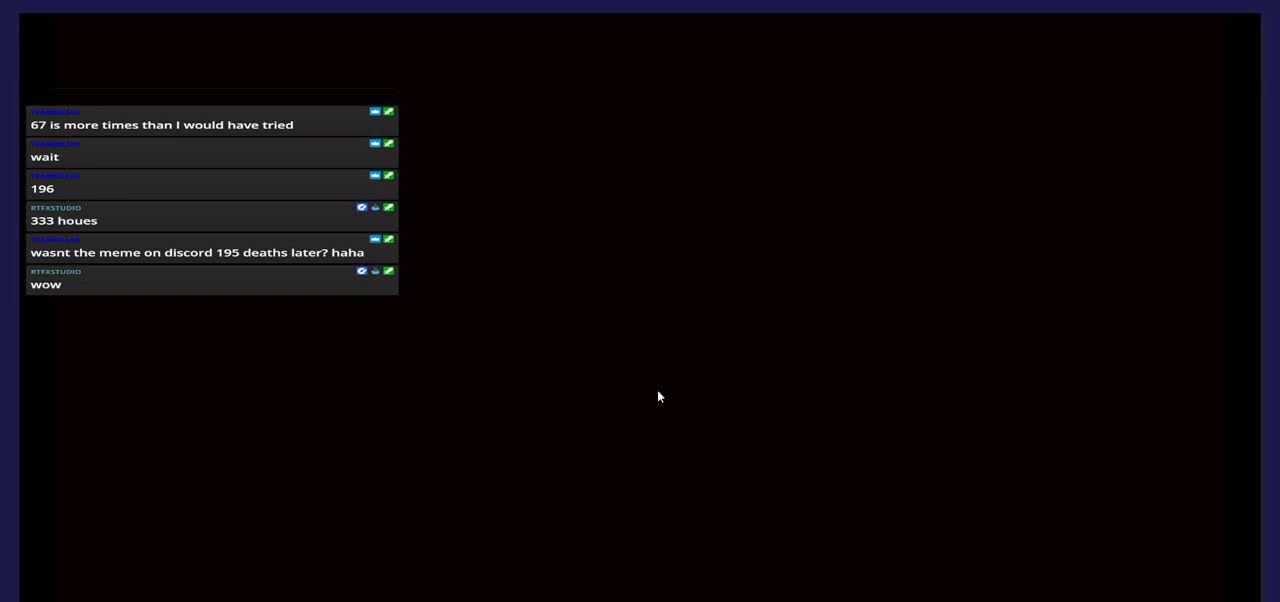
{"buttons": [], "events": []}
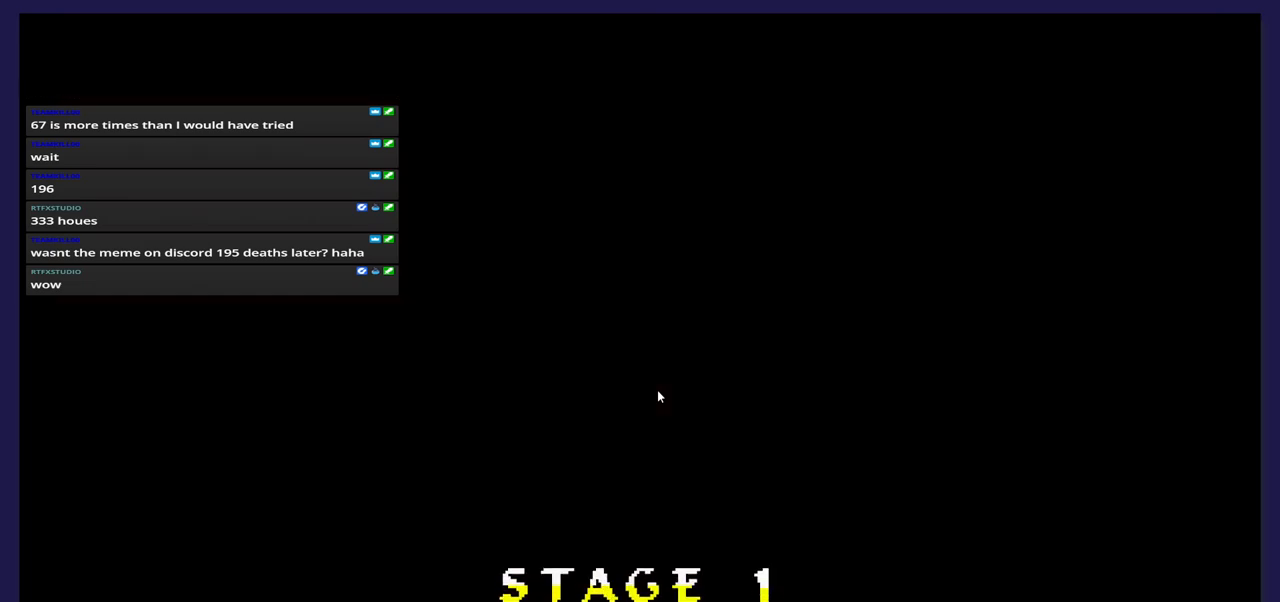
{"buttons": [], "events": []}
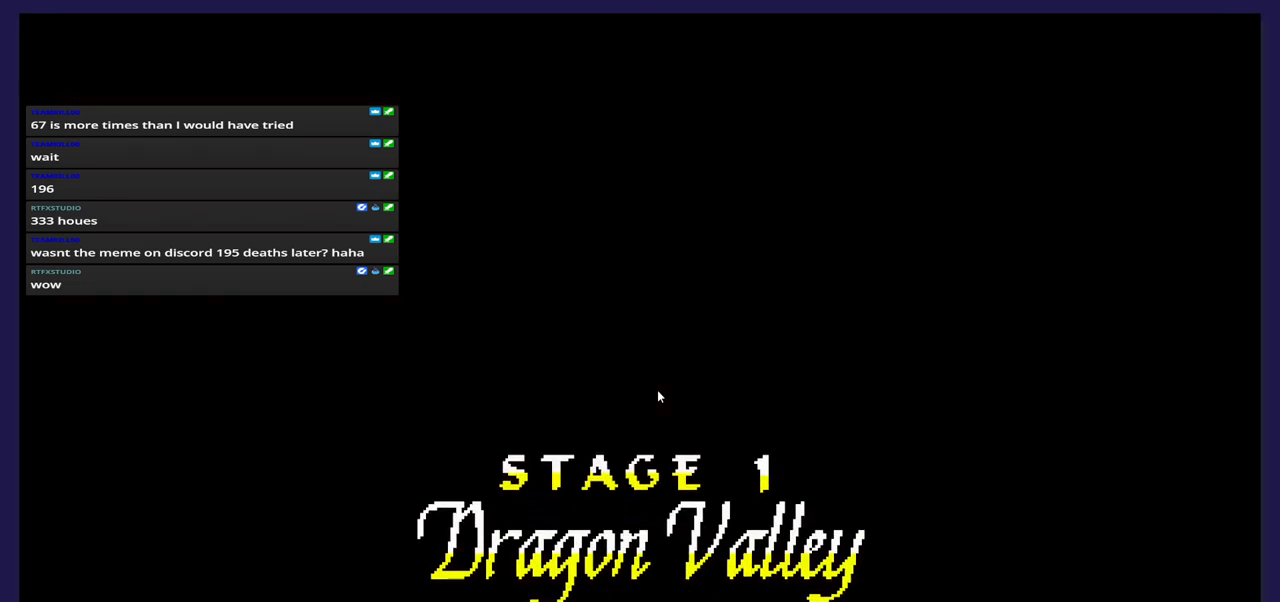
{"buttons": [], "events": []}
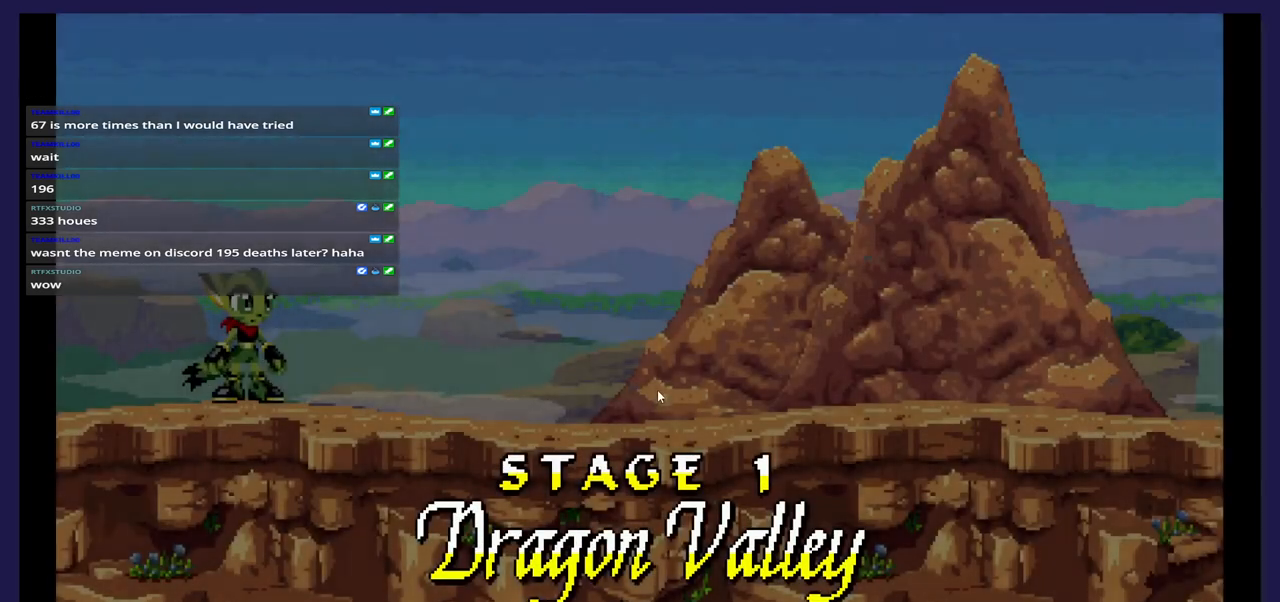
{"buttons": [], "events": []}
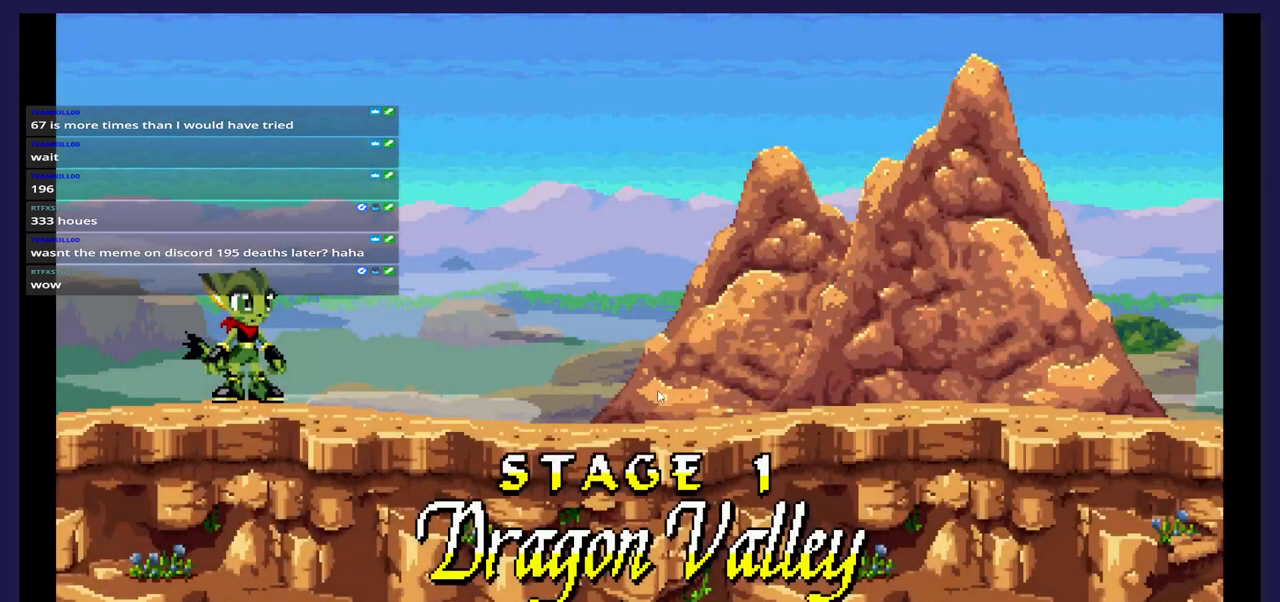
{"buttons": [], "events": [[150, "X", "down"], [250, "X", "up"]]}
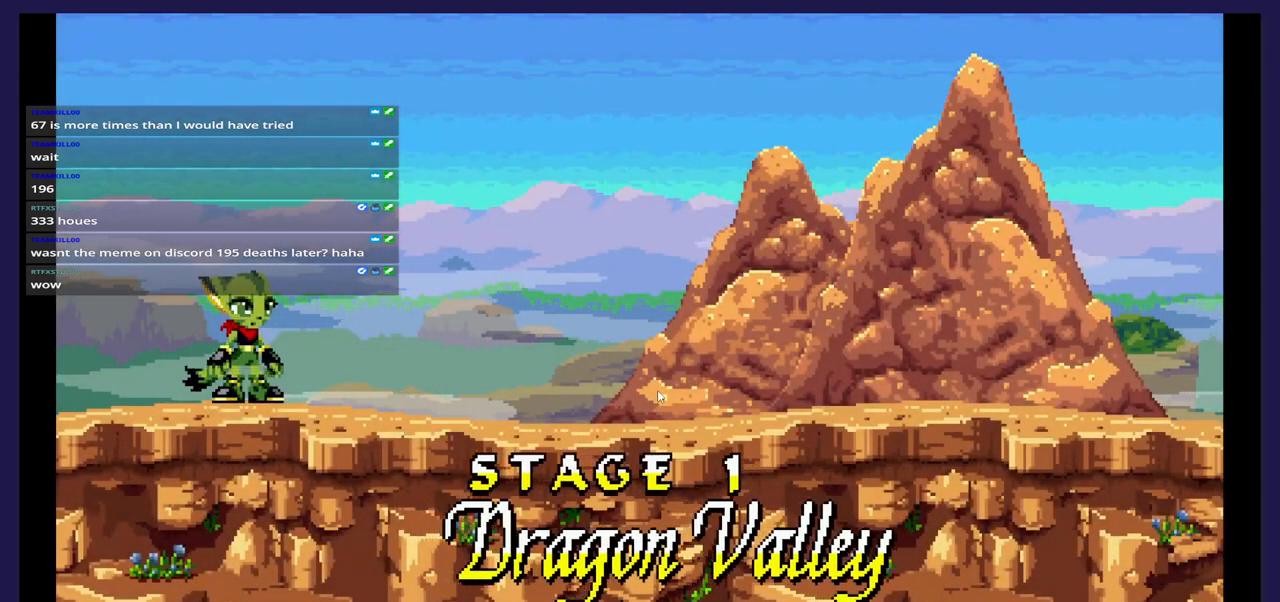
{"buttons": ["DPAD_RIGHT"], "events": [[17, "DPAD_RIGHT", "down"], [233, "DPAD_RIGHT", "up"], [467, "DPAD_RIGHT", "down"]]}
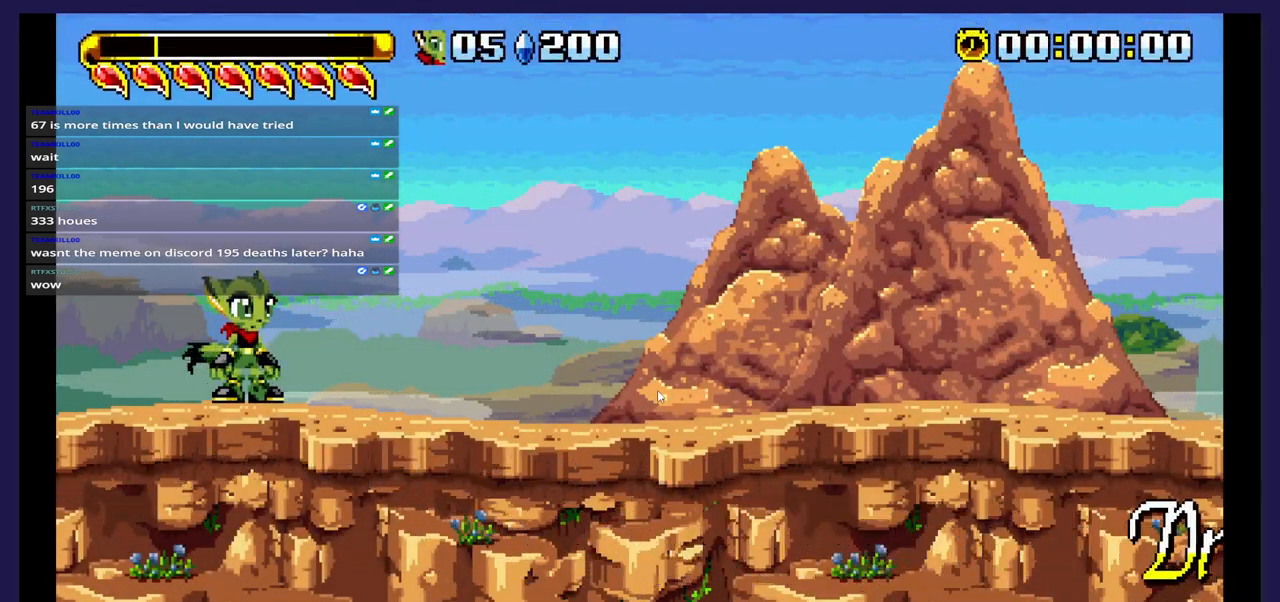
{"buttons": [], "events": [[167, "DPAD_RIGHT", "up"], [300, "X", "down"], [433, "X", "up"]]}
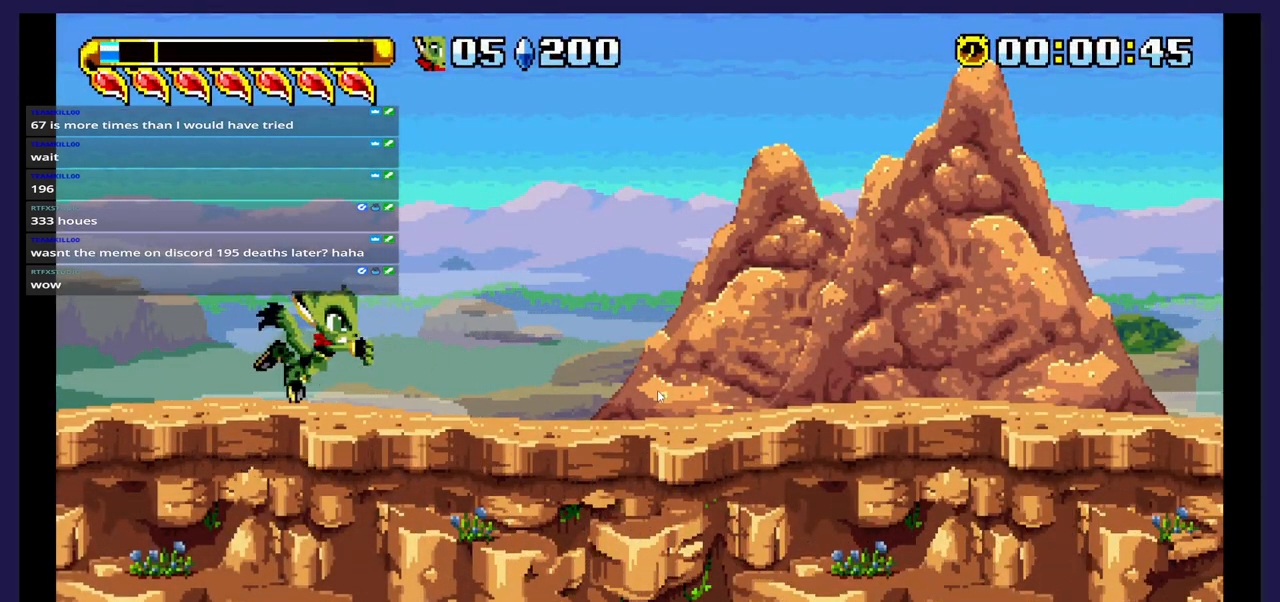
{"buttons": ["DPAD_DOWN"], "events": [[83, "X", "down"], [183, "X", "up"], [283, "X", "down"], [400, "DPAD_DOWN", "down"], [400, "X", "up"]]}